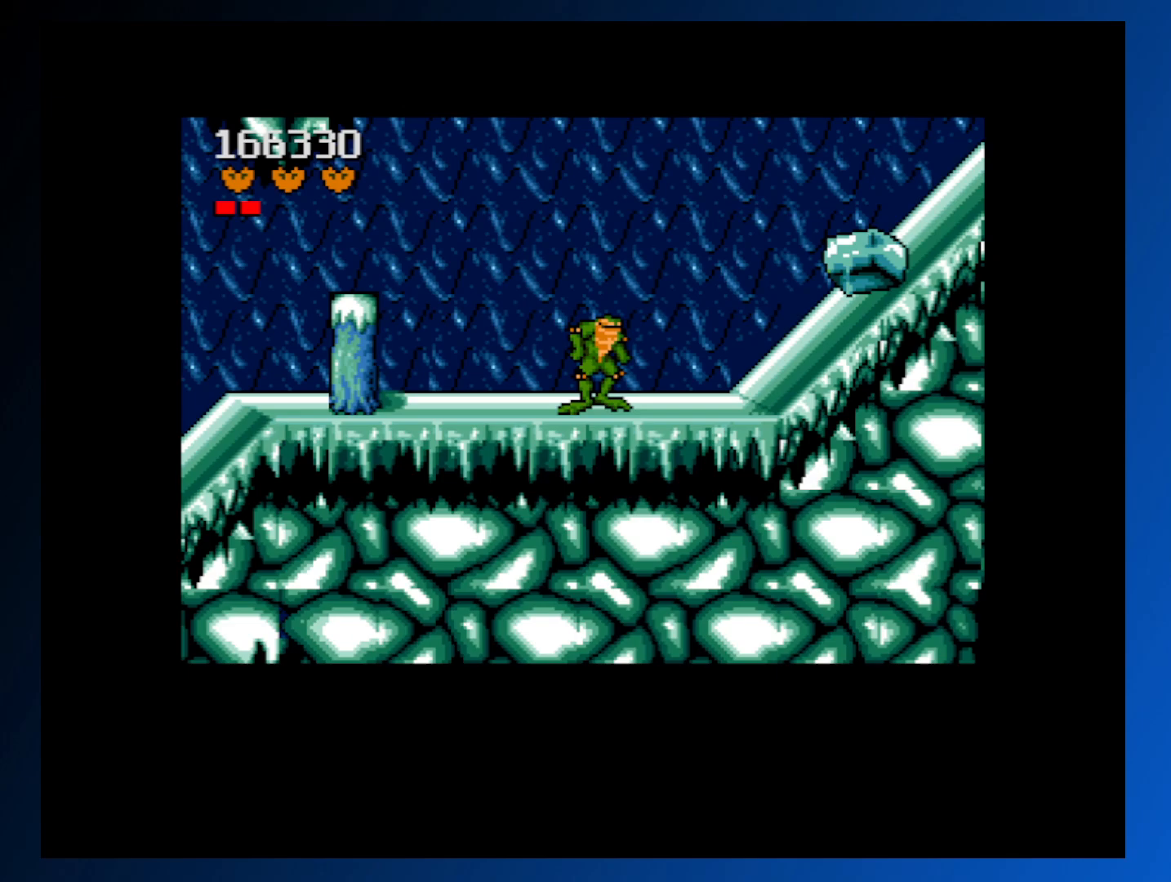
Gameplay with a controller (Xbox layout); each line is a JSON object with the inputs held at the frame after it. "events" lists button and stick changes between this image and that frame as [ms after this image, input, new state], when the widget could be followed in between. Not read: L3 R3 left_stick right_stick.
{"buttons": ["DPAD_RIGHT"], "events": [[150, "DPAD_RIGHT", "down"], [200, "A", "down"], [283, "DPAD_RIGHT", "up"], [317, "DPAD_LEFT", "down"], [333, "A", "up"], [450, "DPAD_LEFT", "up"], [500, "DPAD_RIGHT", "down"]]}
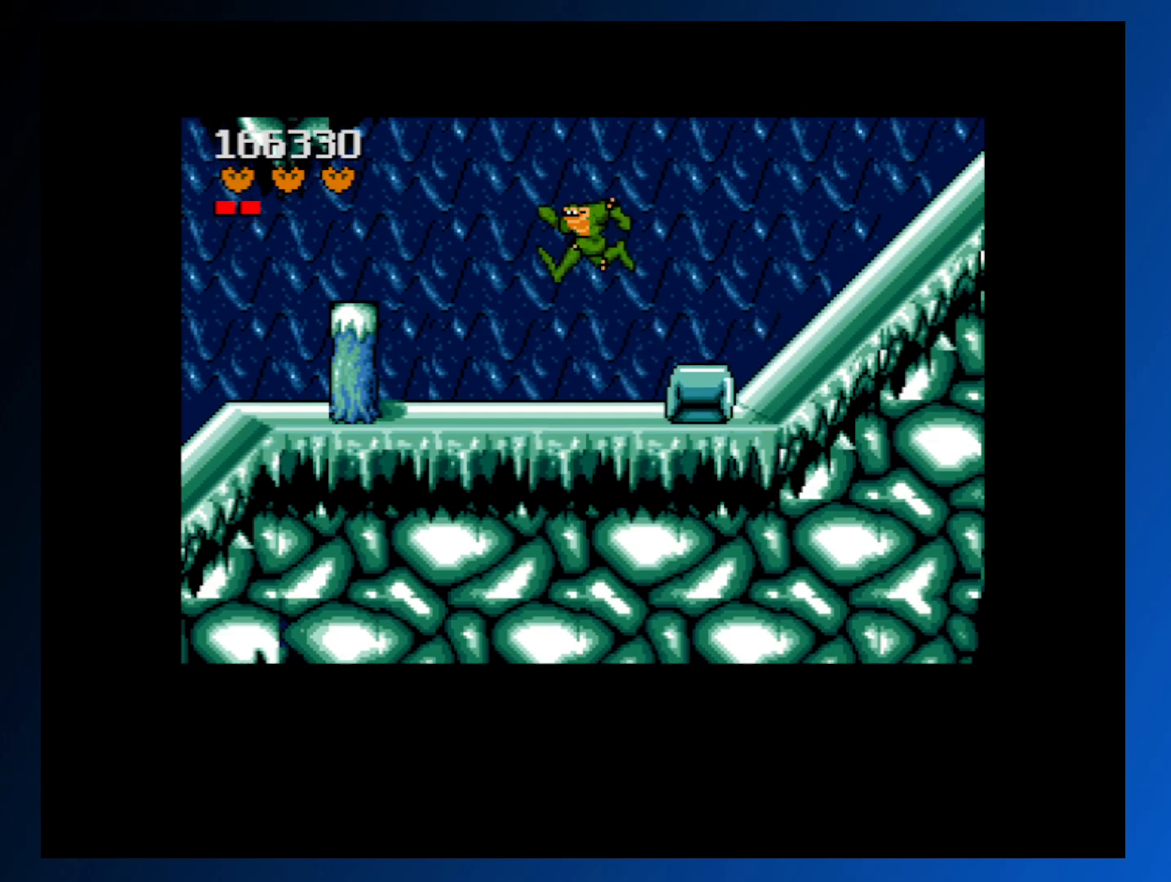
{"buttons": [], "events": [[400, "DPAD_RIGHT", "up"]]}
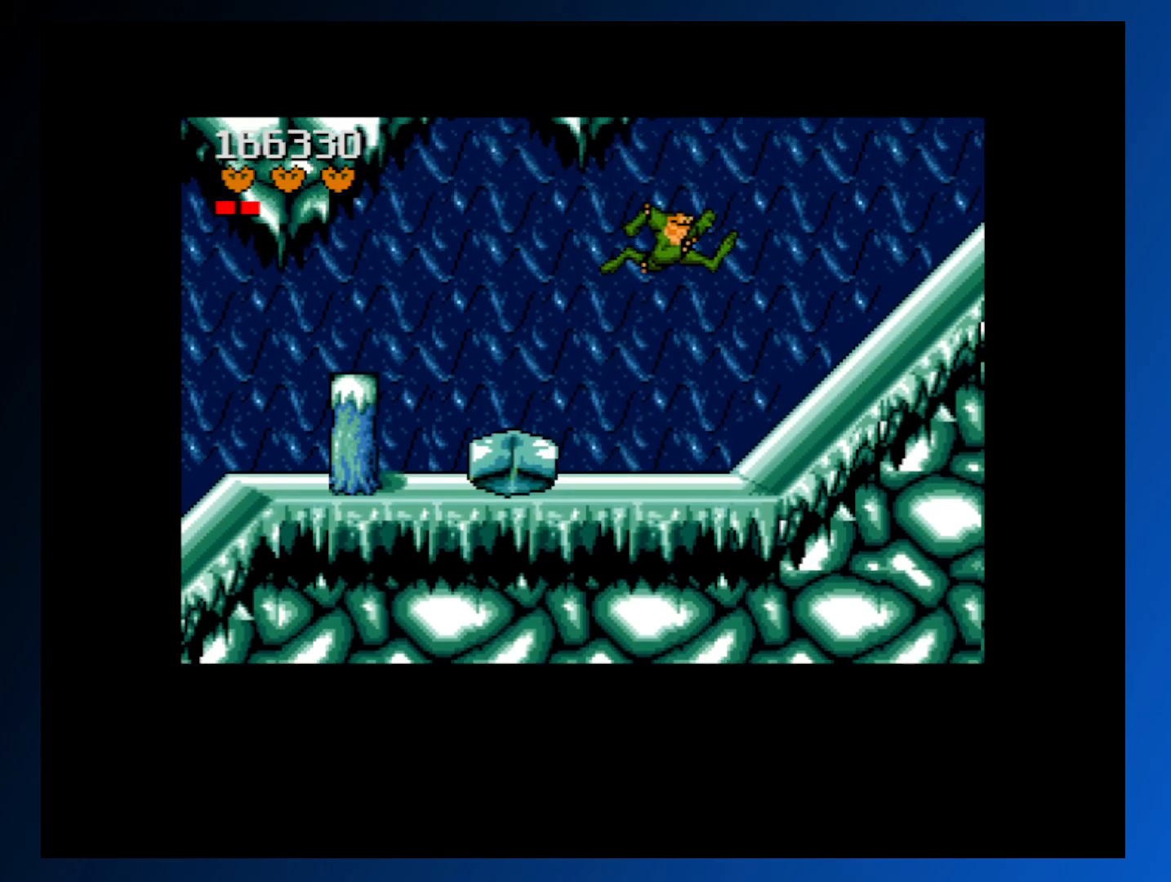
{"buttons": [], "events": [[33, "DPAD_LEFT", "down"], [117, "DPAD_LEFT", "up"]]}
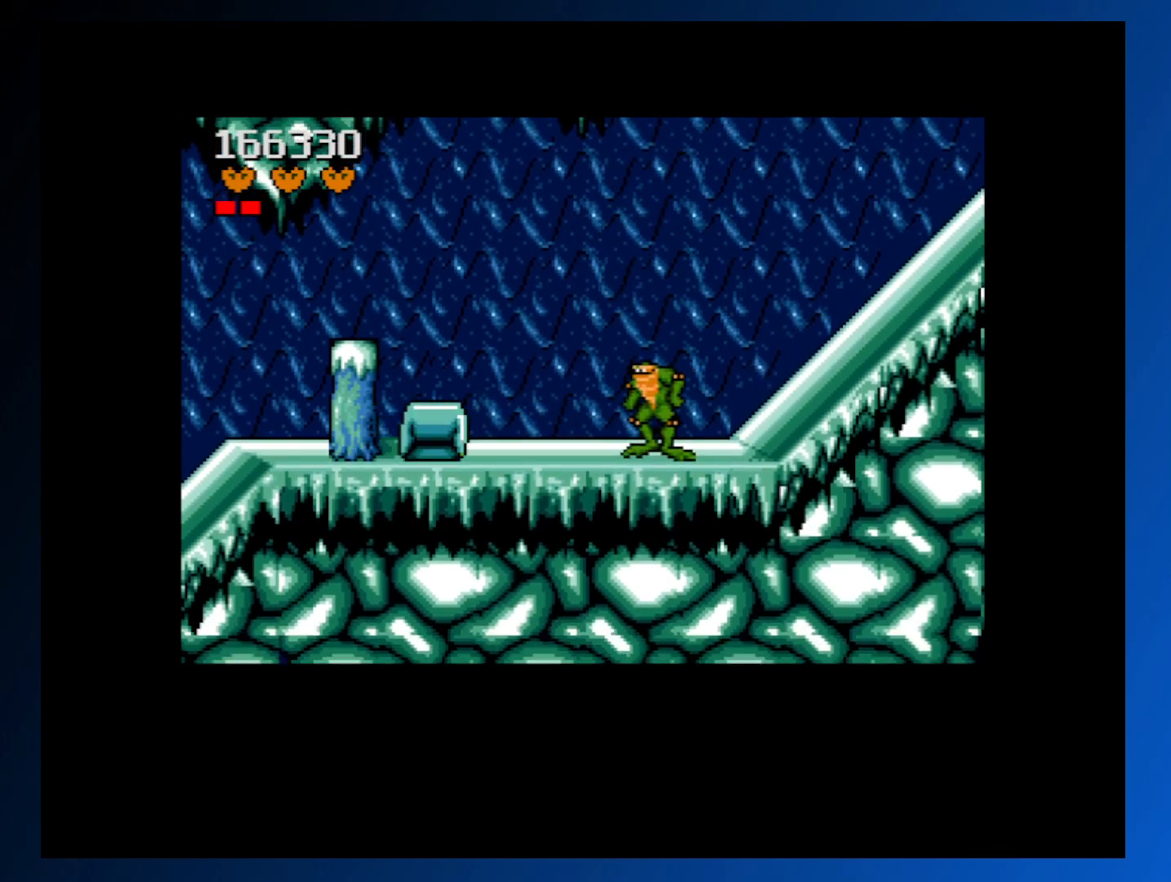
{"buttons": ["A"], "events": [[250, "A", "down"], [417, "A", "up"], [483, "A", "down"]]}
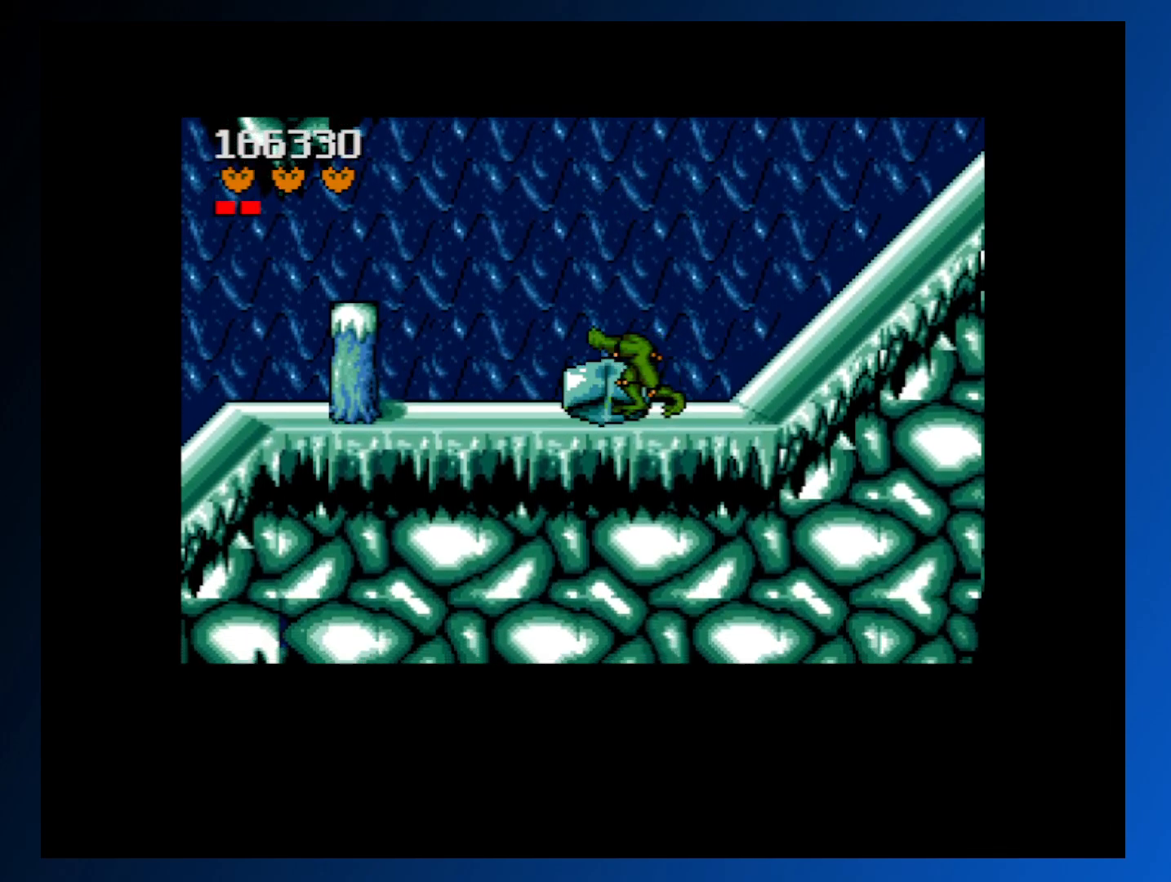
{"buttons": [], "events": [[67, "A", "up"], [133, "A", "down"], [183, "A", "up"]]}
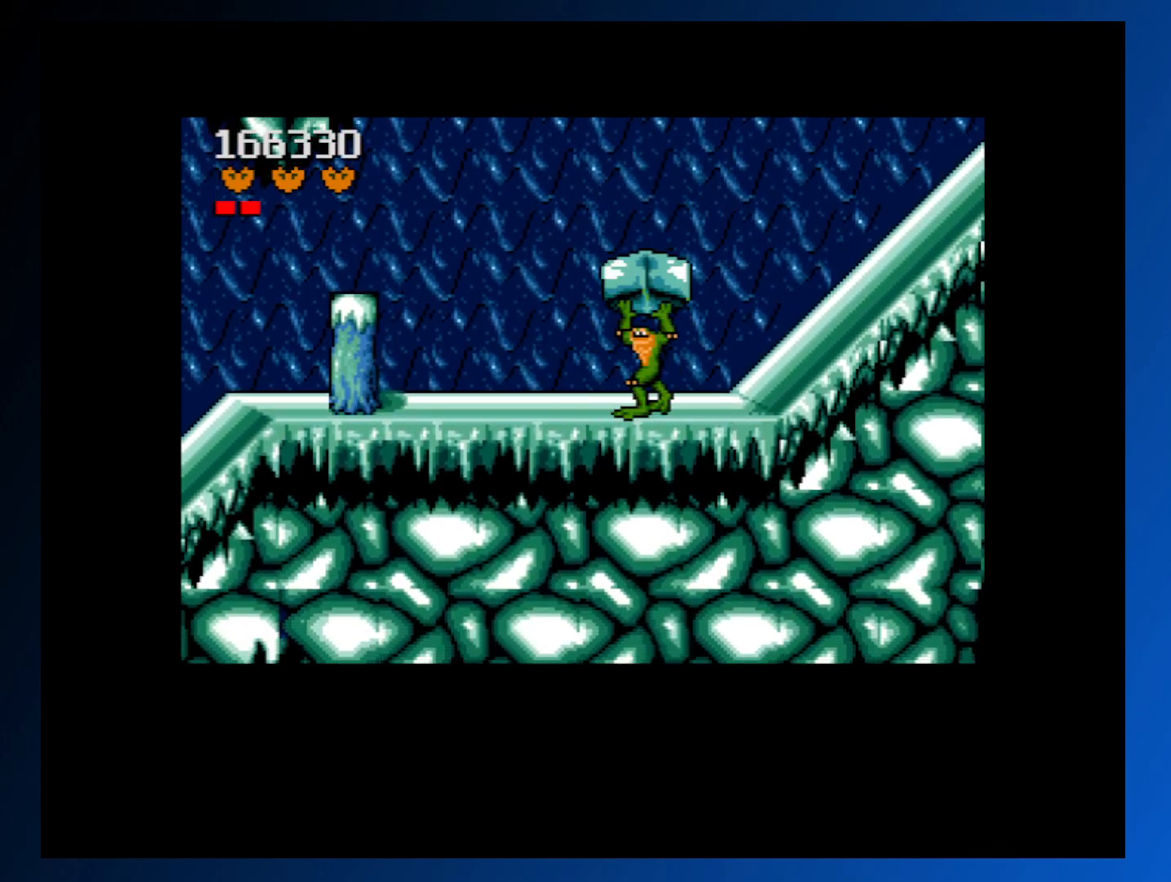
{"buttons": ["DPAD_RIGHT"], "events": [[150, "DPAD_RIGHT", "down"]]}
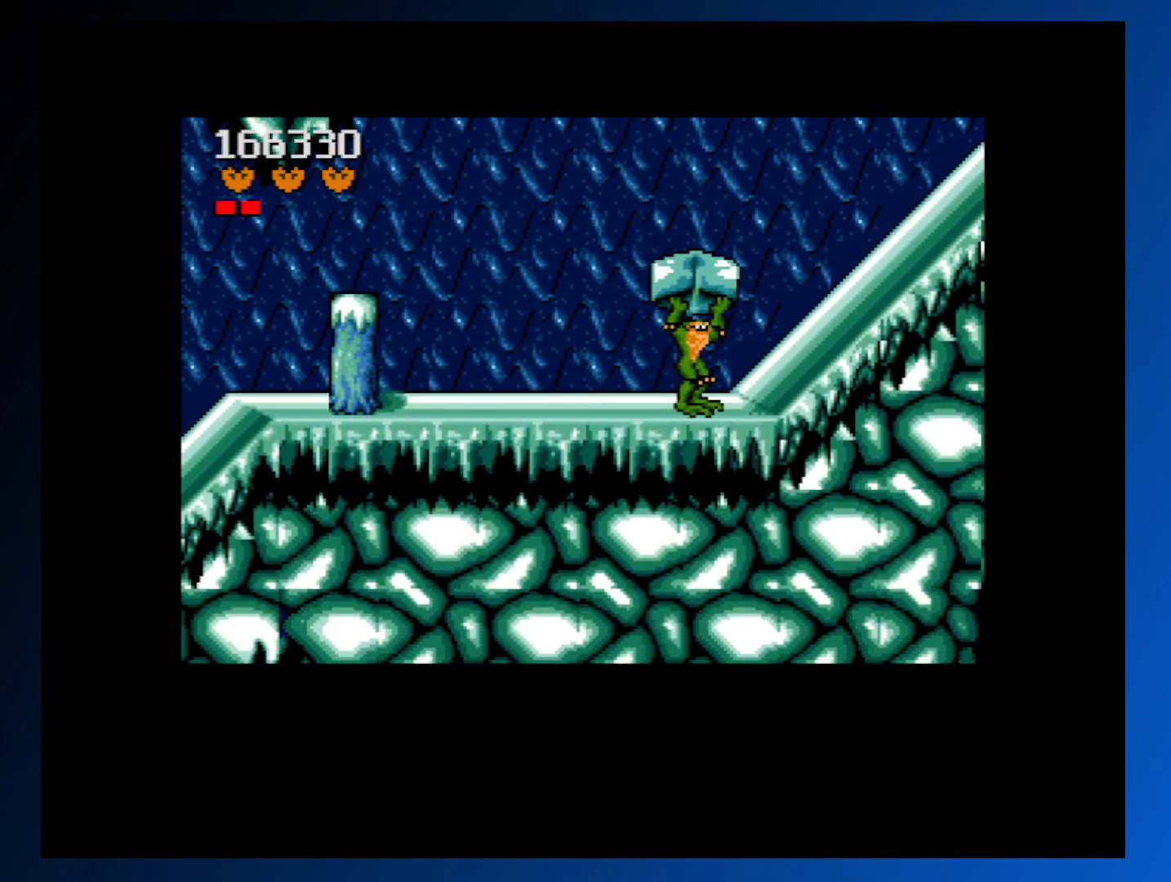
{"buttons": ["DPAD_RIGHT"], "events": []}
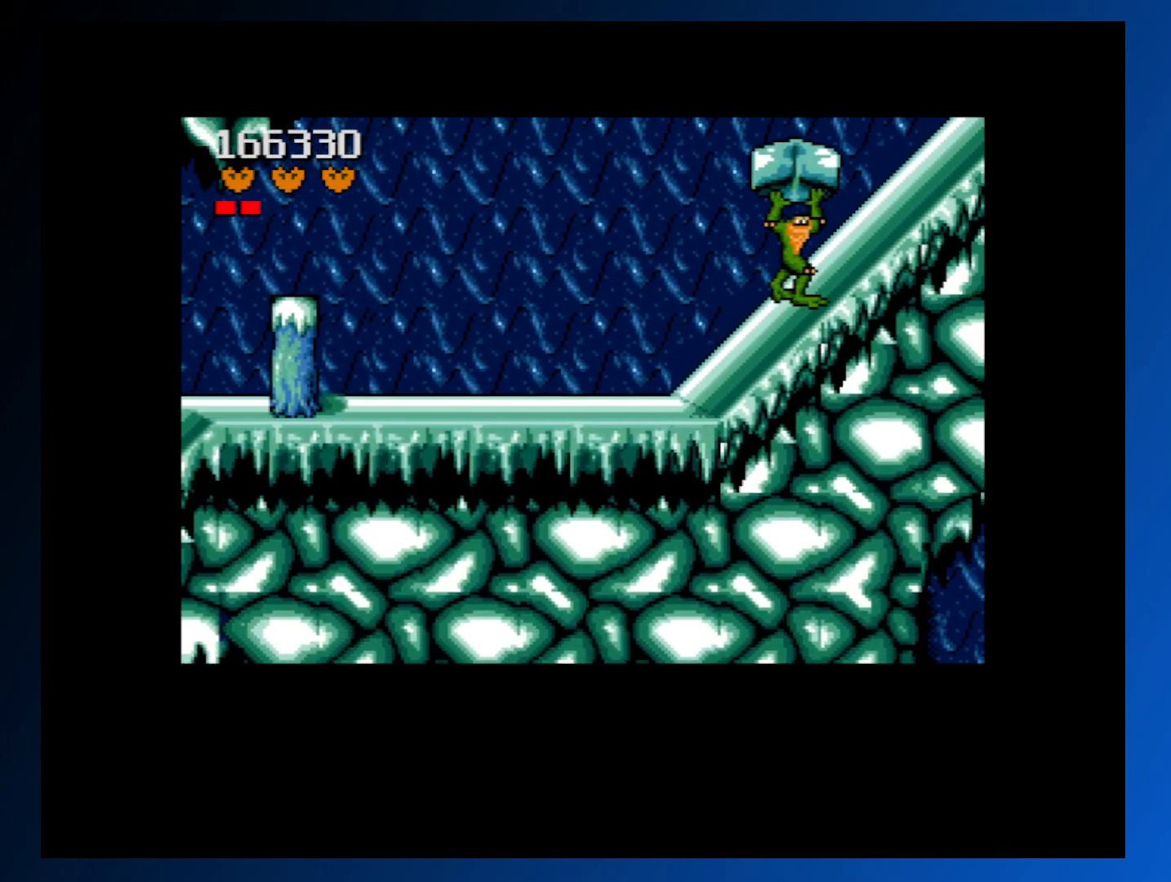
{"buttons": [], "events": [[17, "DPAD_RIGHT", "up"], [267, "A", "down"], [400, "A", "up"]]}
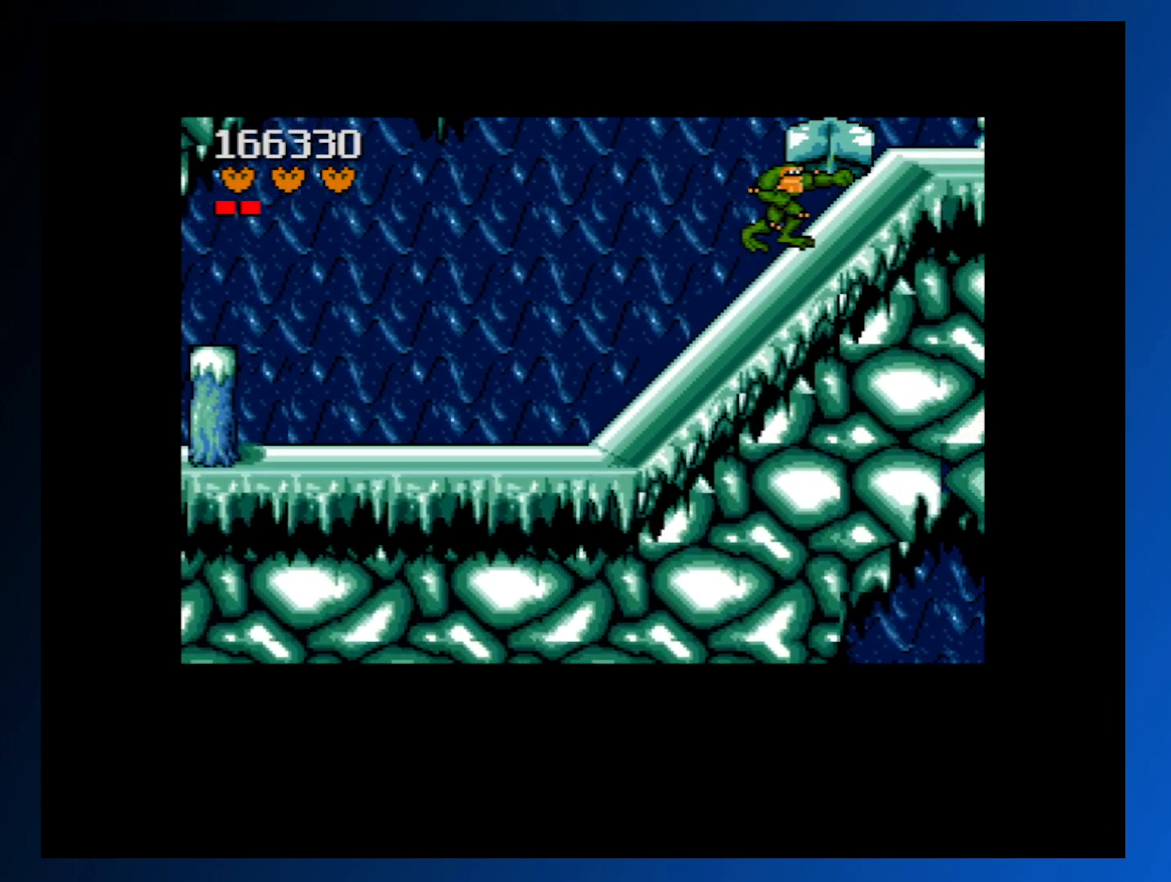
{"buttons": ["DPAD_LEFT"], "events": [[217, "DPAD_LEFT", "down"]]}
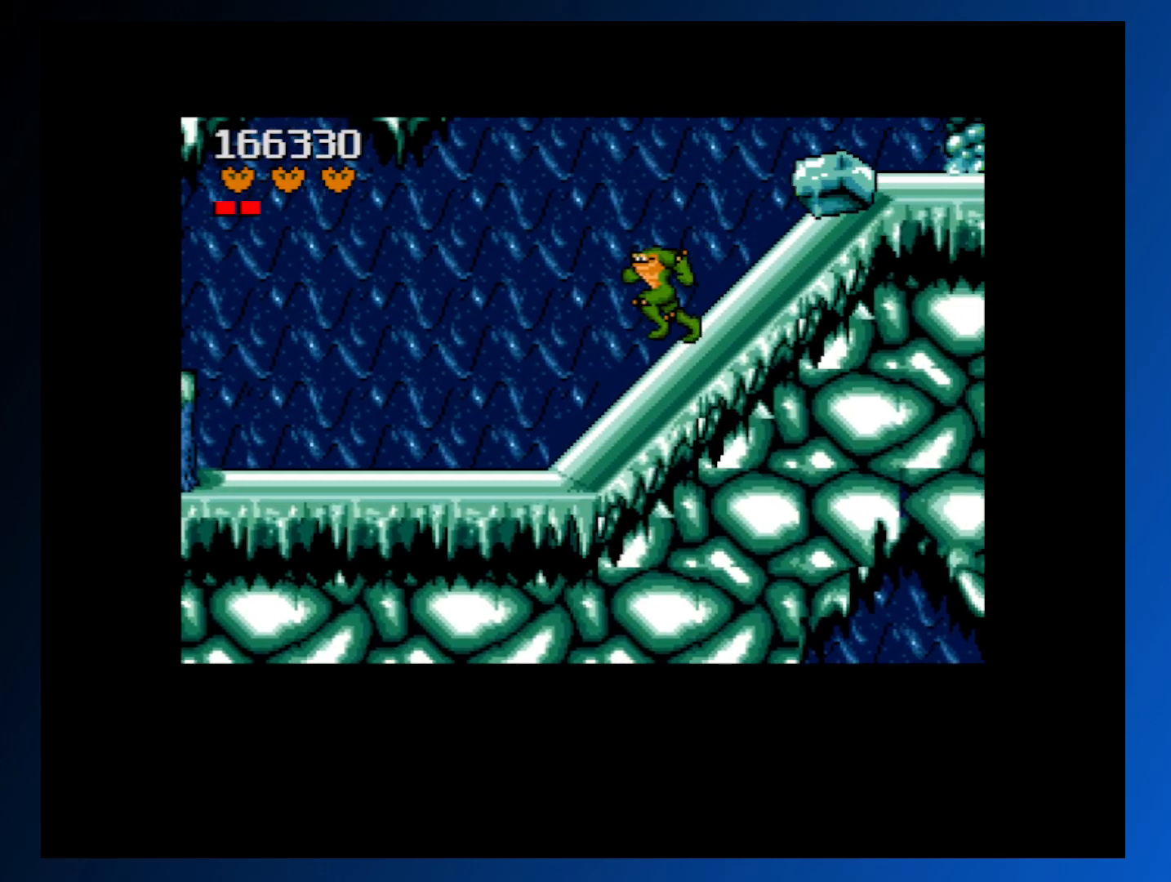
{"buttons": ["DPAD_LEFT"], "events": []}
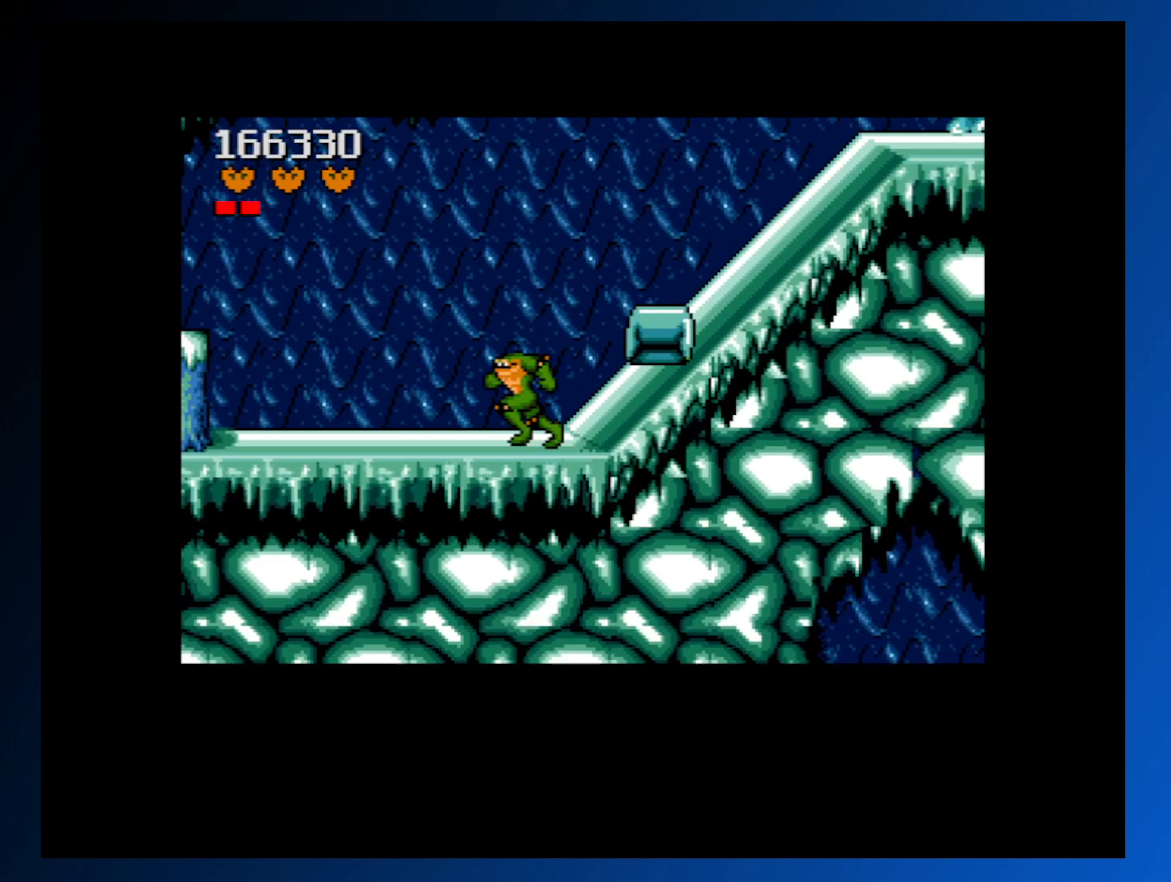
{"buttons": ["DPAD_RIGHT"], "events": [[17, "A", "down"], [150, "DPAD_LEFT", "up"], [217, "DPAD_RIGHT", "down"], [233, "A", "up"]]}
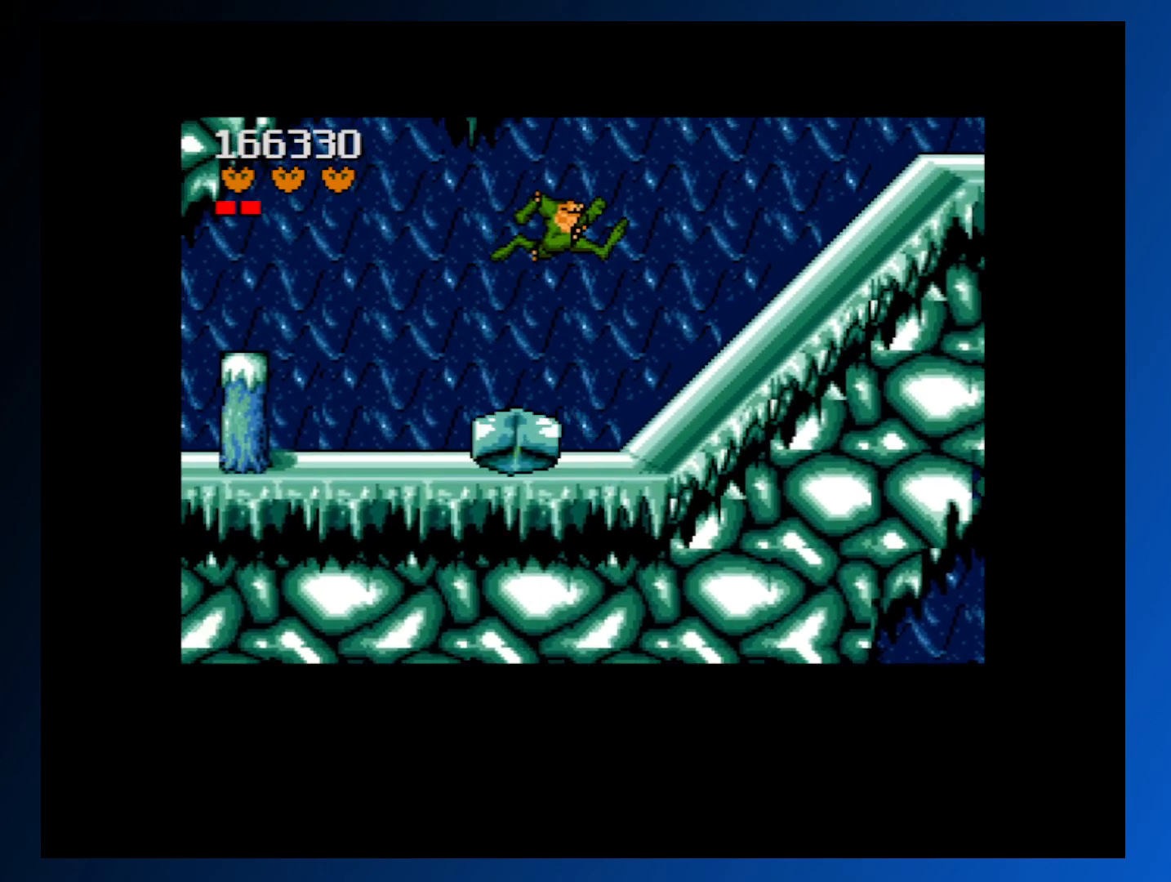
{"buttons": [], "events": [[50, "DPAD_RIGHT", "up"], [117, "DPAD_LEFT", "down"], [233, "DPAD_LEFT", "up"]]}
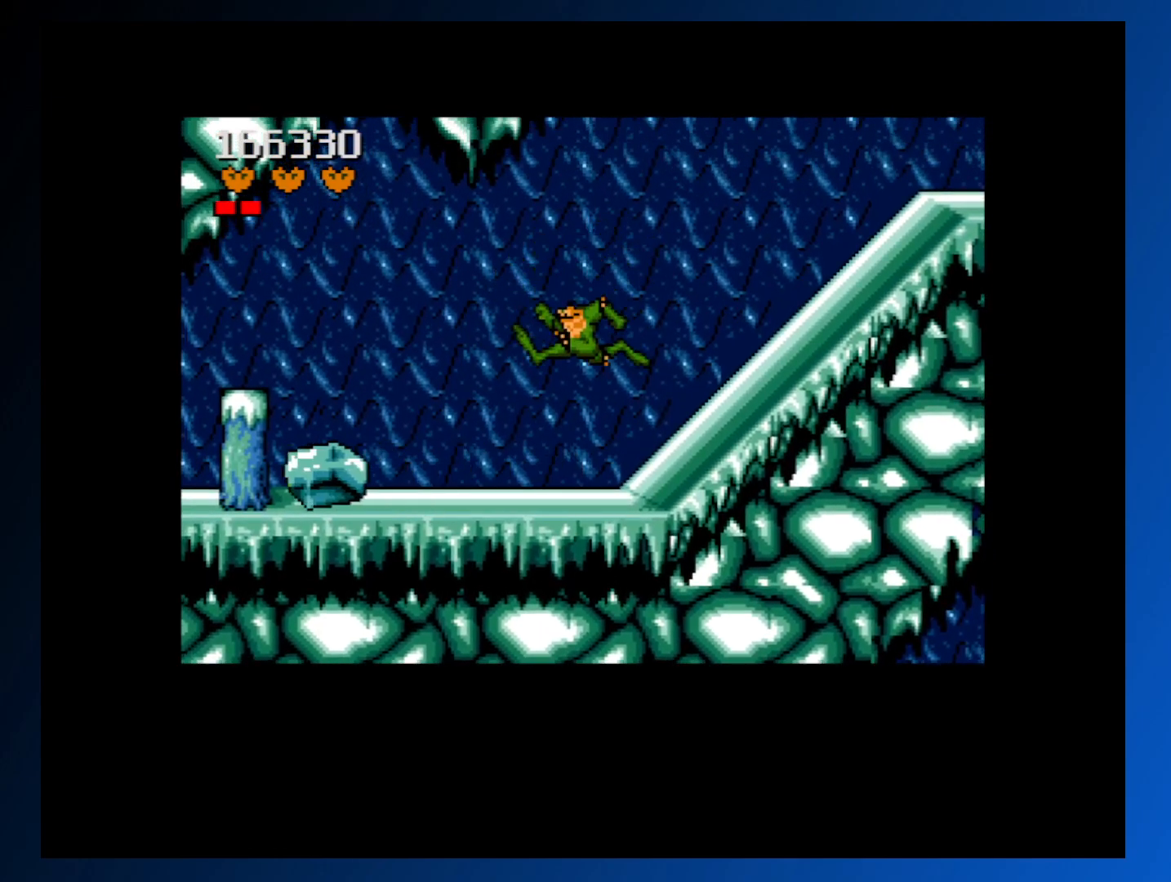
{"buttons": [], "events": []}
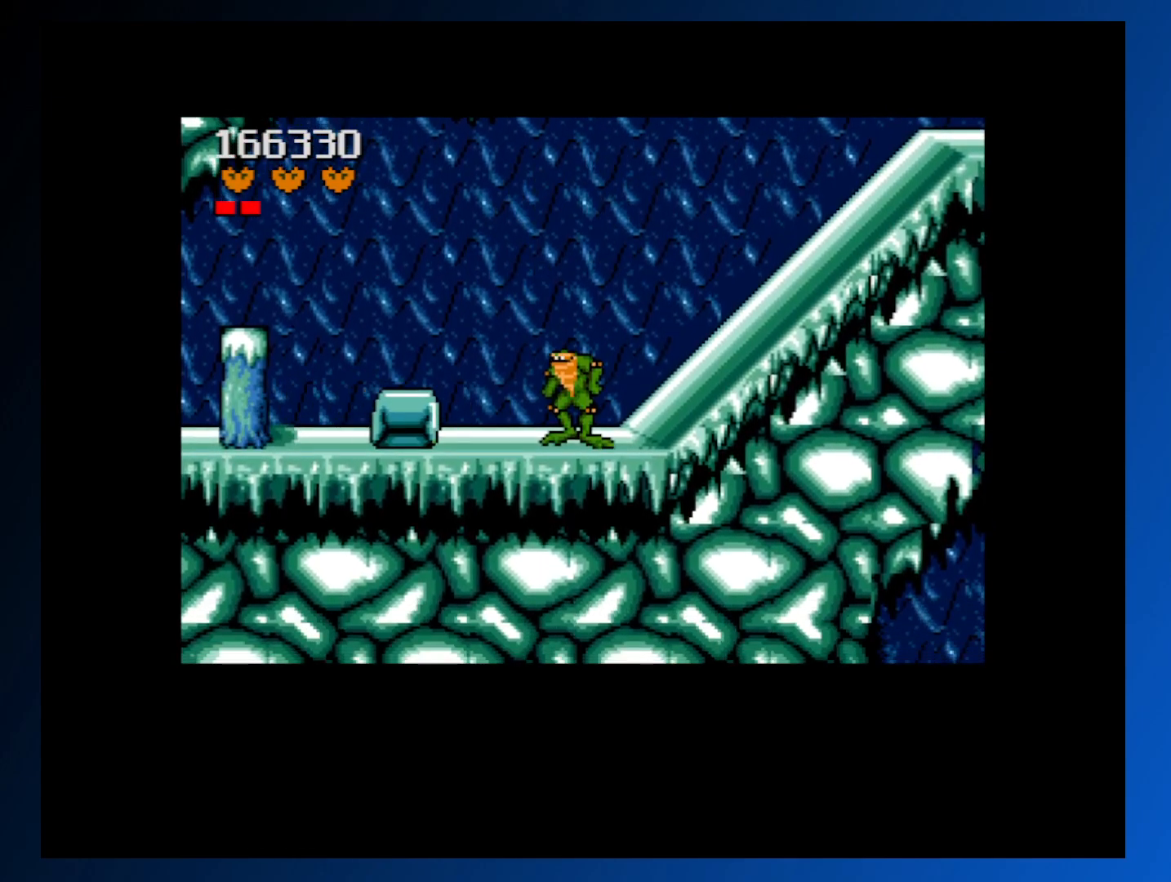
{"buttons": [], "events": [[133, "A", "down"], [283, "A", "up"]]}
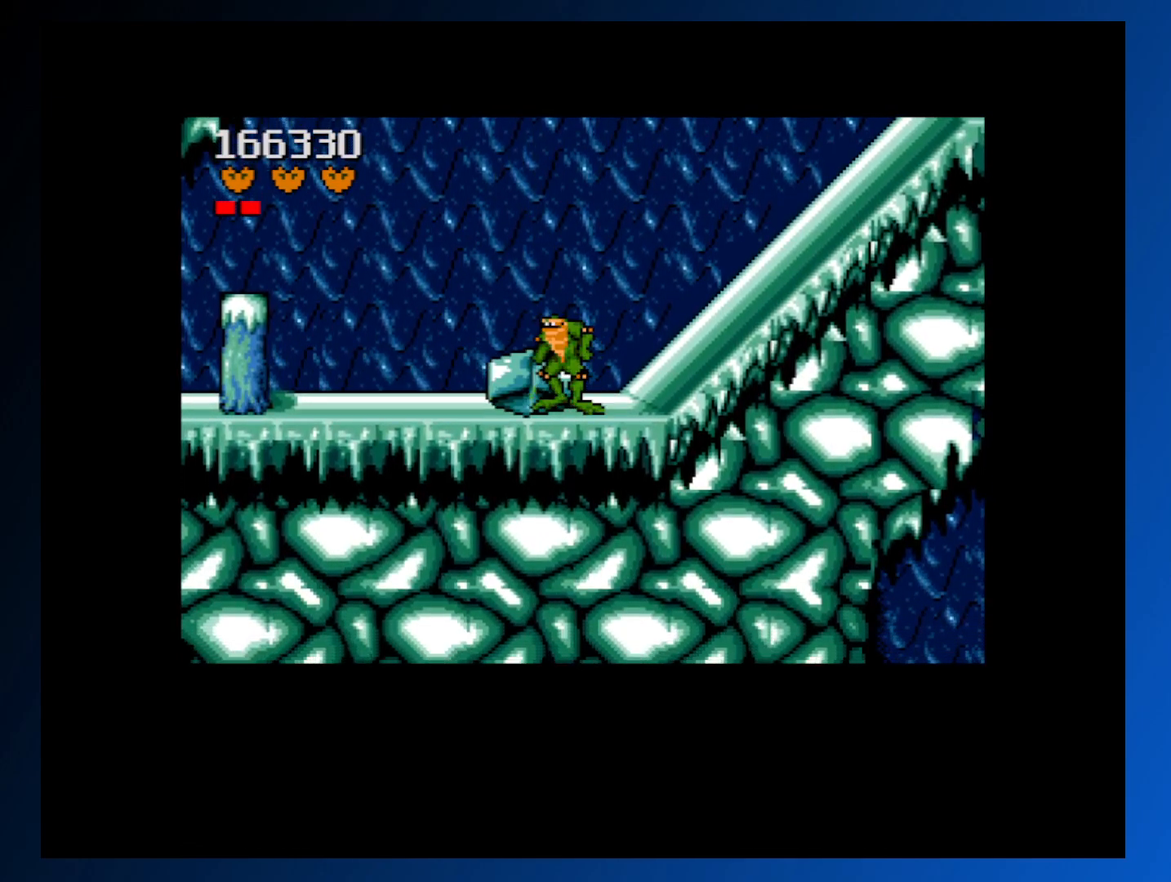
{"buttons": ["A"], "events": [[183, "DPAD_LEFT", "down"], [267, "DPAD_LEFT", "up"], [400, "A", "down"]]}
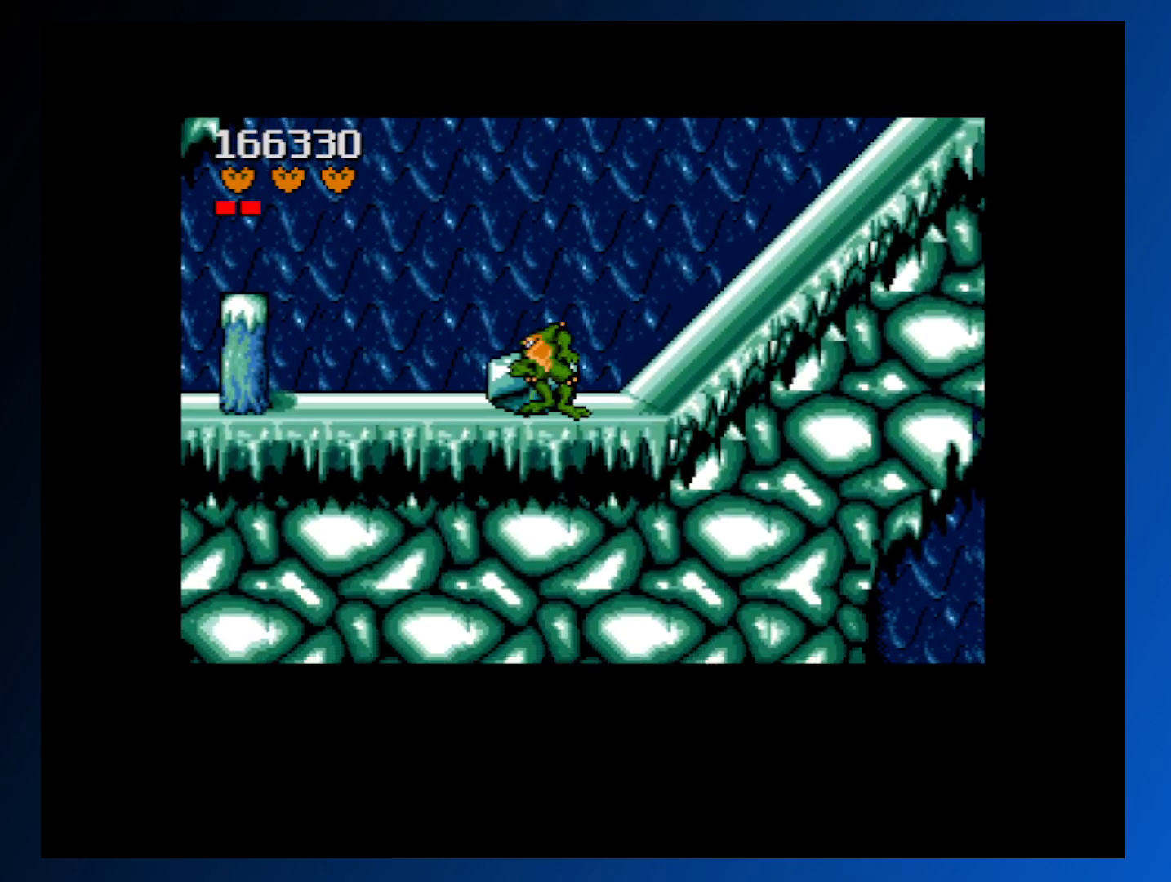
{"buttons": ["DPAD_DOWN", "DPAD_RIGHT"], "events": [[17, "A", "up"], [500, "DPAD_DOWN", "down"], [500, "DPAD_RIGHT", "down"]]}
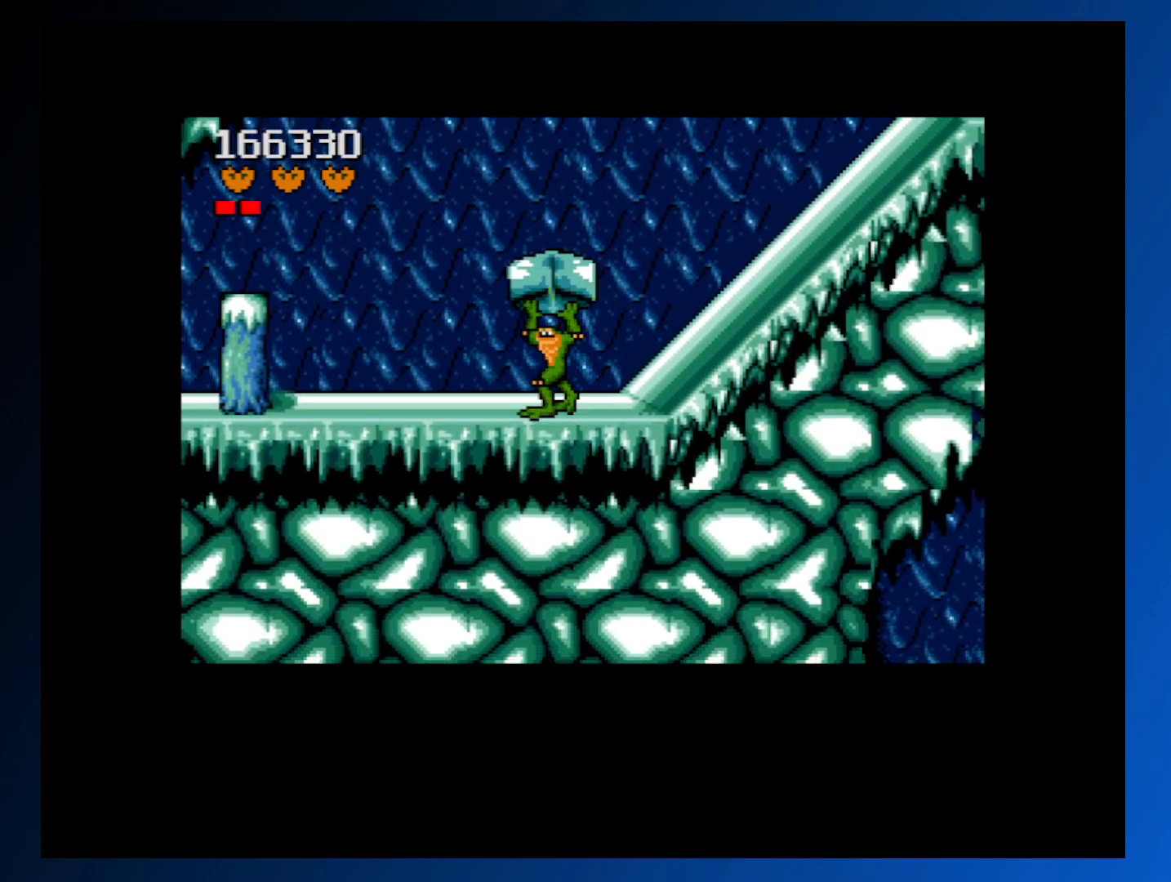
{"buttons": ["DPAD_RIGHT"], "events": [[17, "DPAD_DOWN", "up"], [33, "DPAD_UP", "down"], [67, "DPAD_UP", "up"]]}
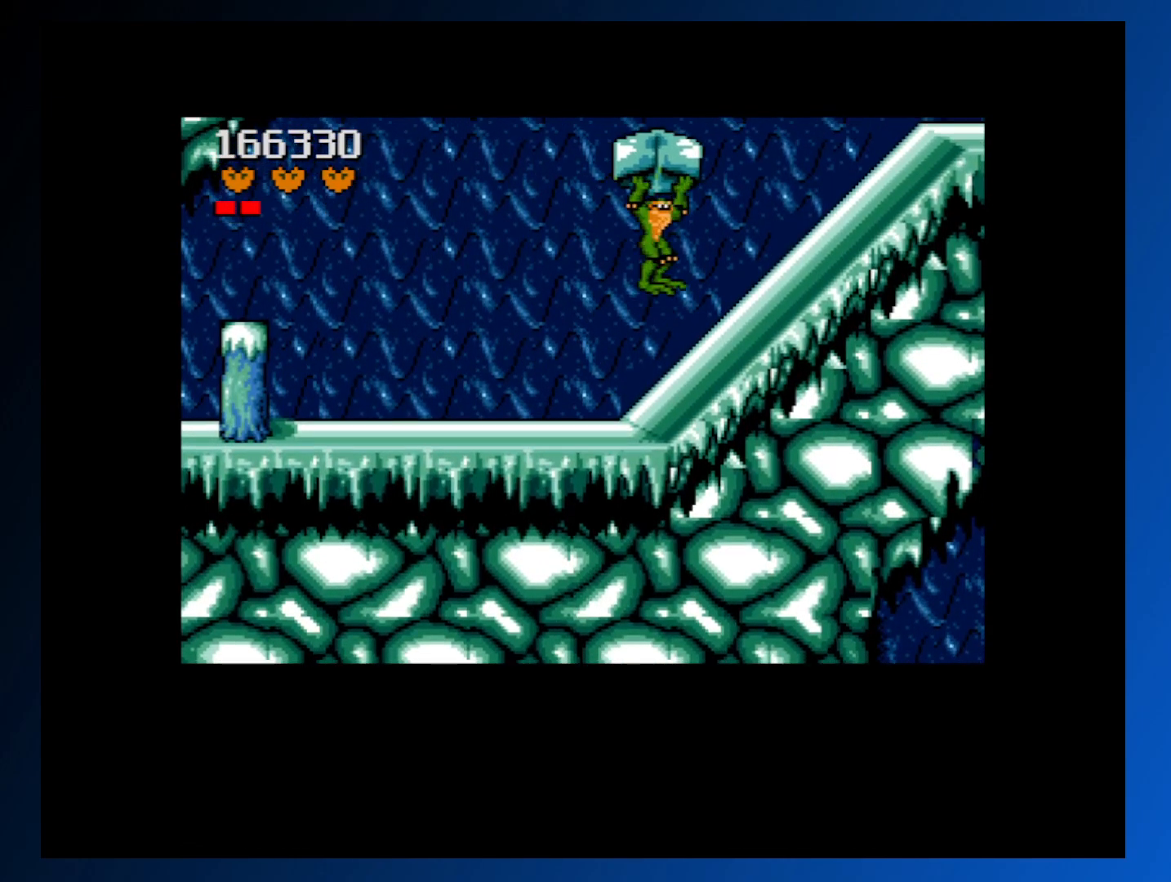
{"buttons": ["DPAD_RIGHT"], "events": [[350, "DPAD_RIGHT", "up"], [483, "DPAD_RIGHT", "down"]]}
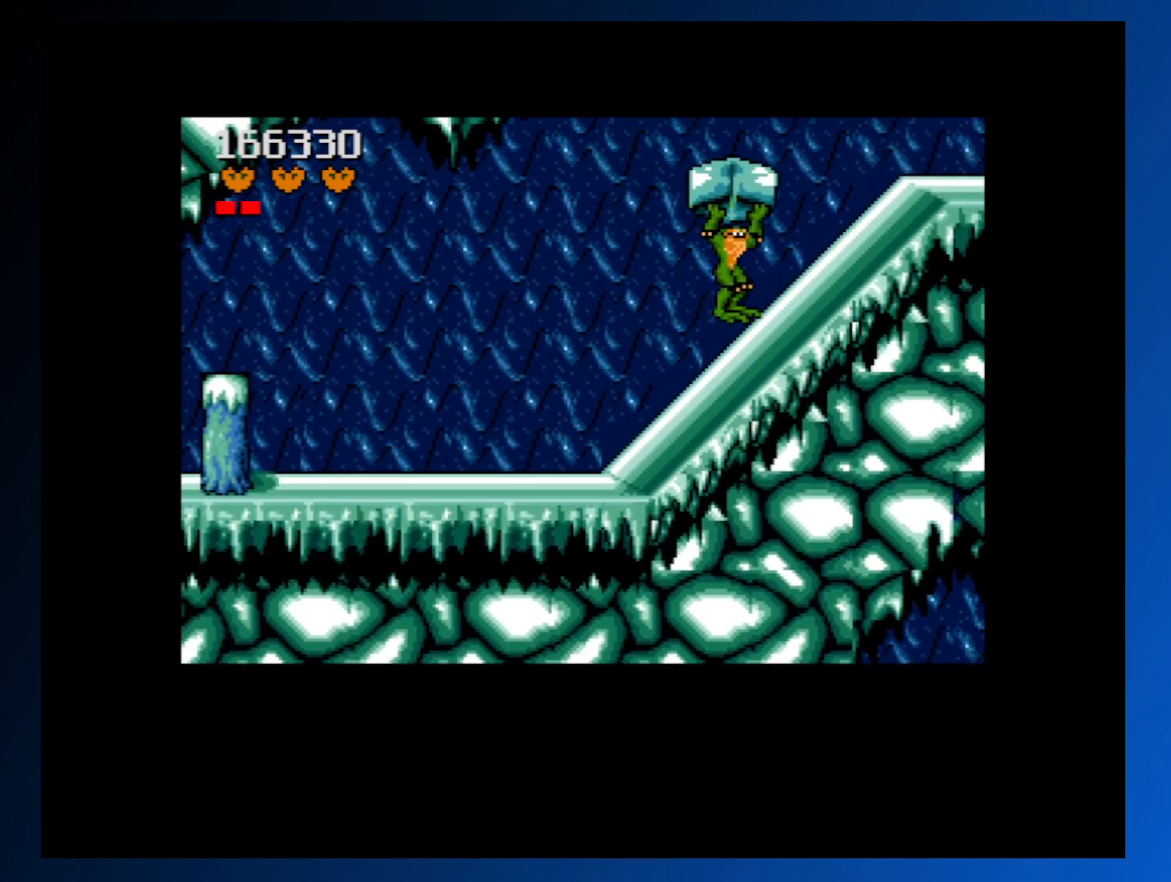
{"buttons": ["A"], "events": [[400, "DPAD_RIGHT", "up"], [450, "A", "down"]]}
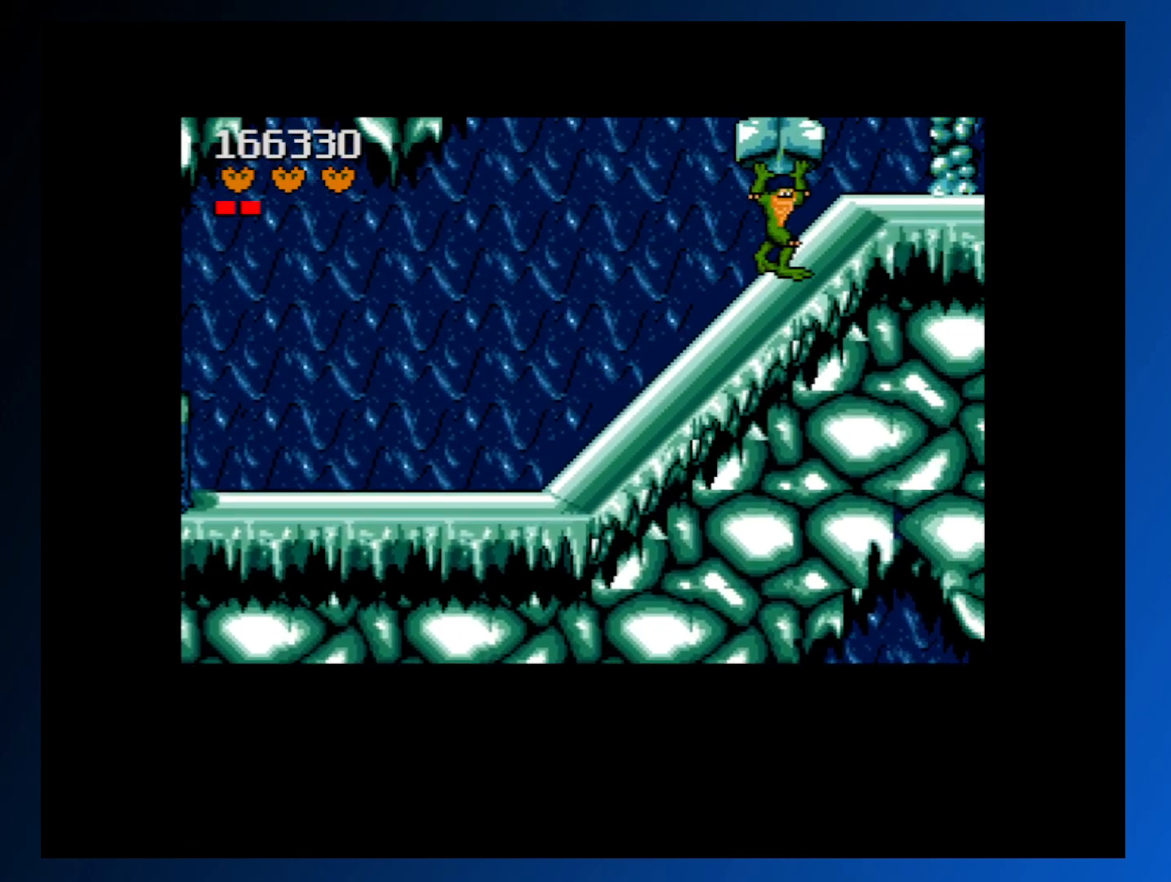
{"buttons": ["A", "DPAD_LEFT"], "events": [[33, "A", "up"], [200, "DPAD_LEFT", "down"], [500, "A", "down"]]}
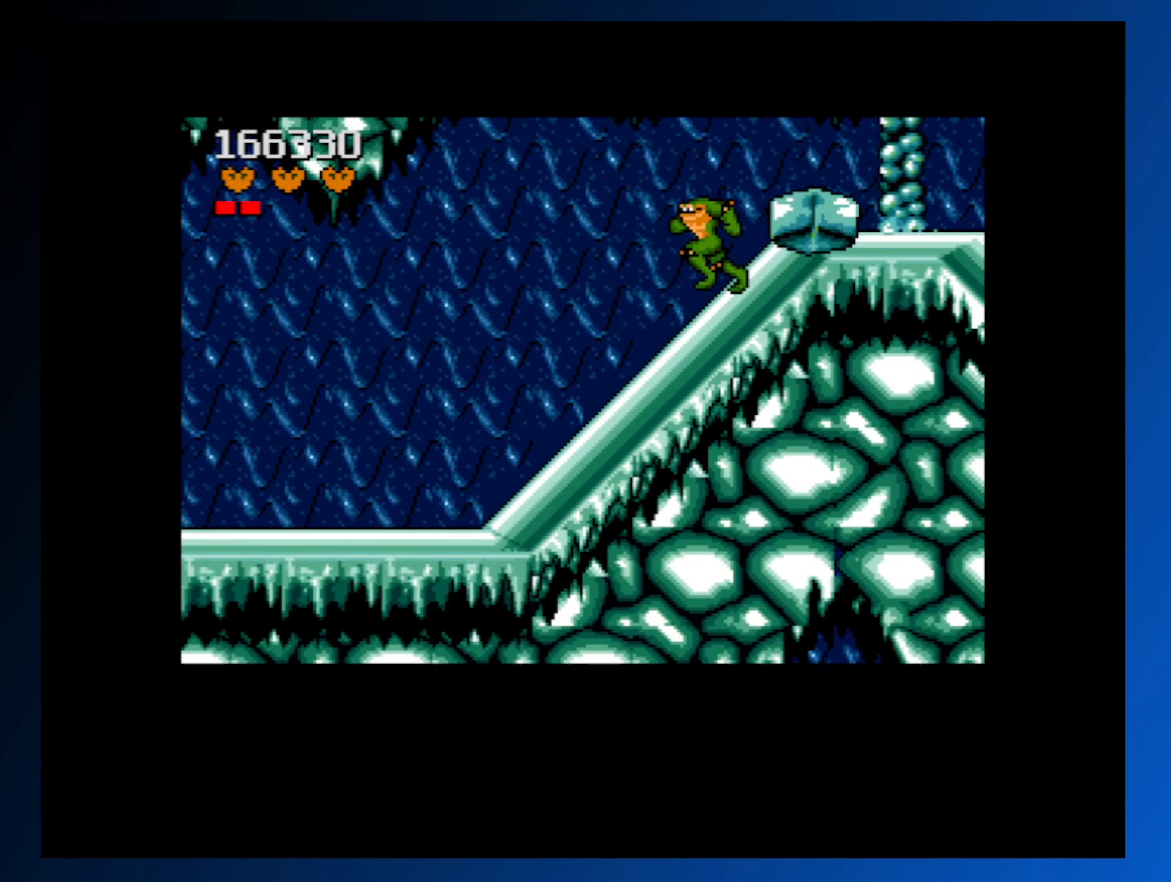
{"buttons": ["DPAD_RIGHT"], "events": [[267, "A", "up"], [417, "DPAD_LEFT", "up"], [483, "DPAD_RIGHT", "down"]]}
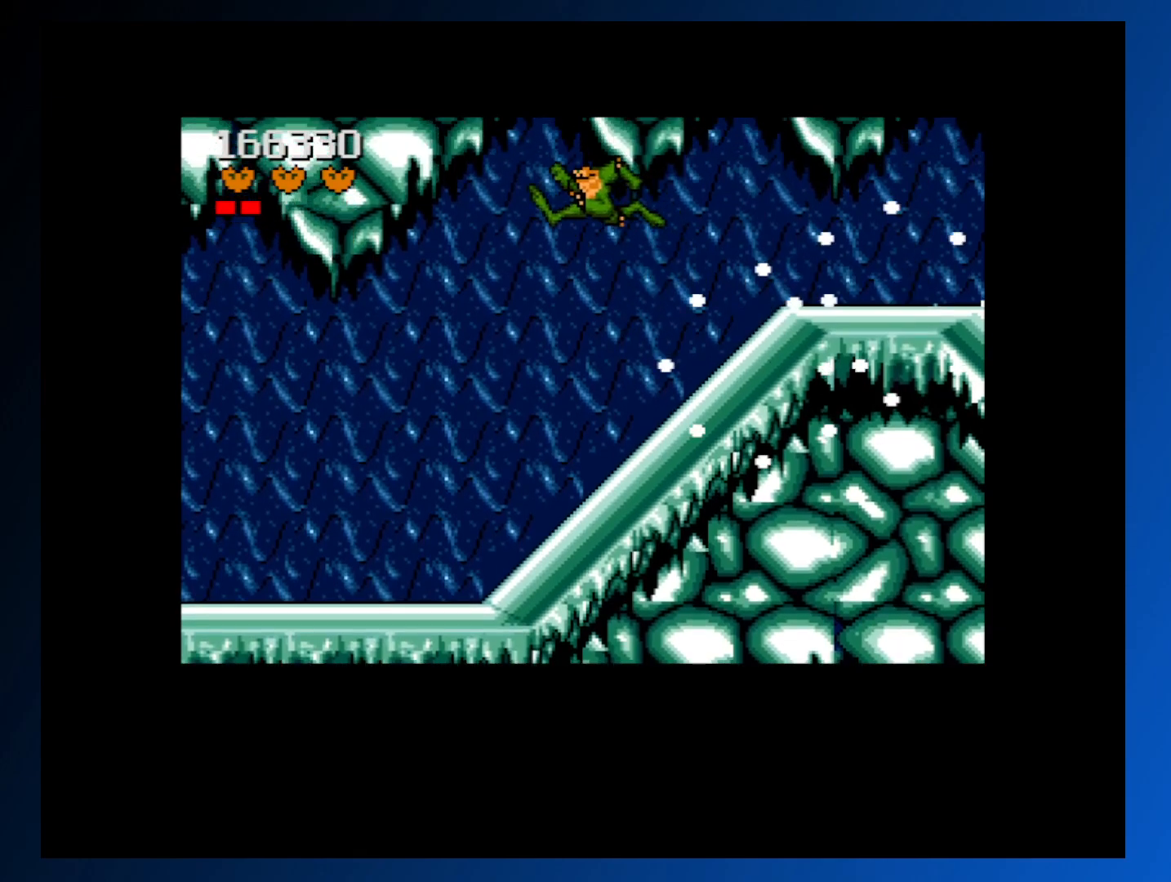
{"buttons": ["DPAD_RIGHT"], "events": [[100, "DPAD_RIGHT", "up"], [433, "DPAD_RIGHT", "down"]]}
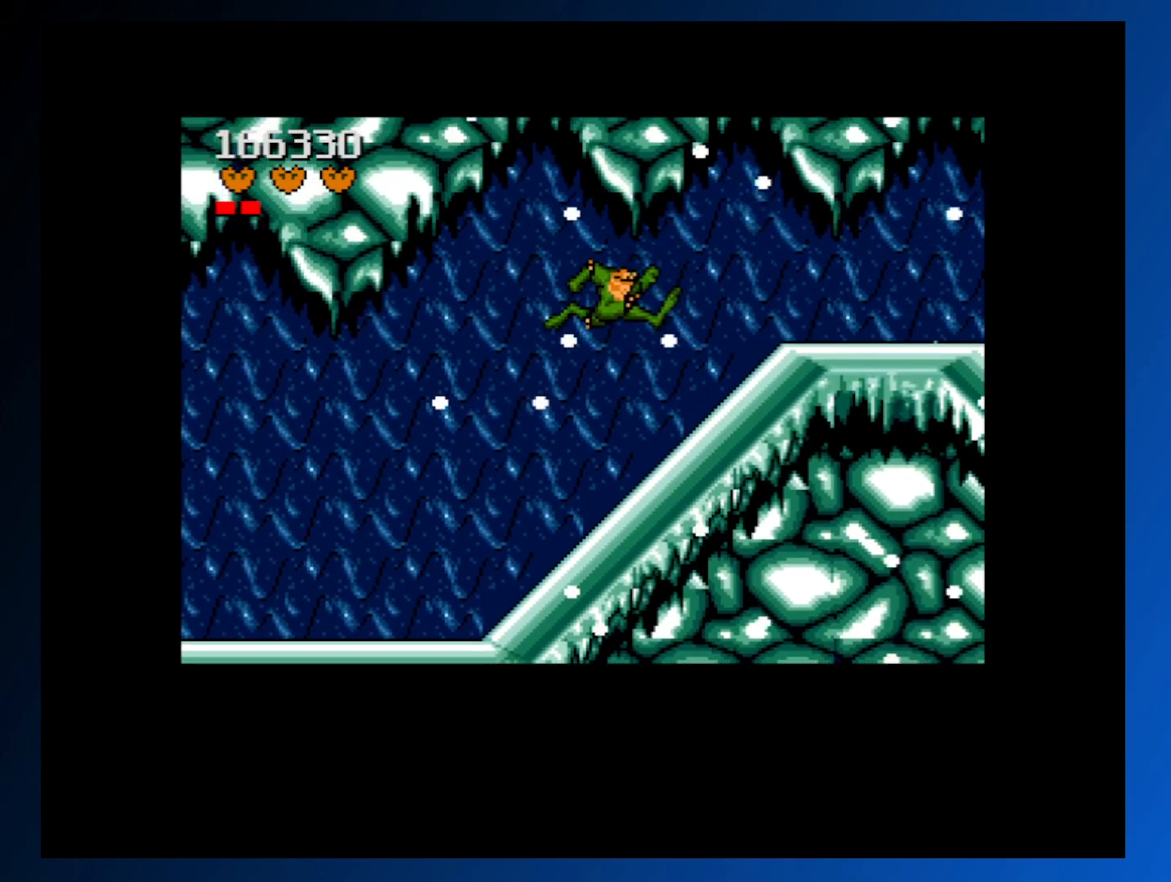
{"buttons": ["DPAD_RIGHT"], "events": []}
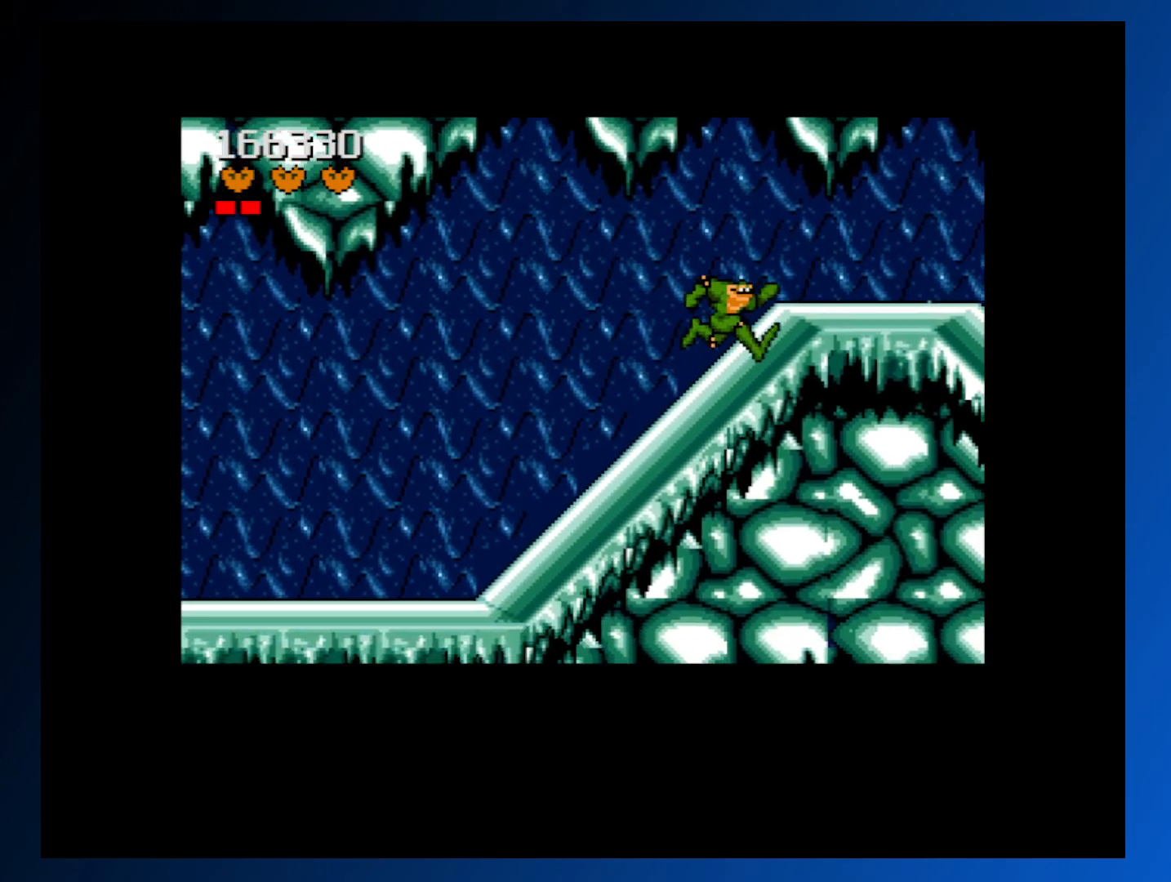
{"buttons": [], "events": [[167, "DPAD_RIGHT", "up"]]}
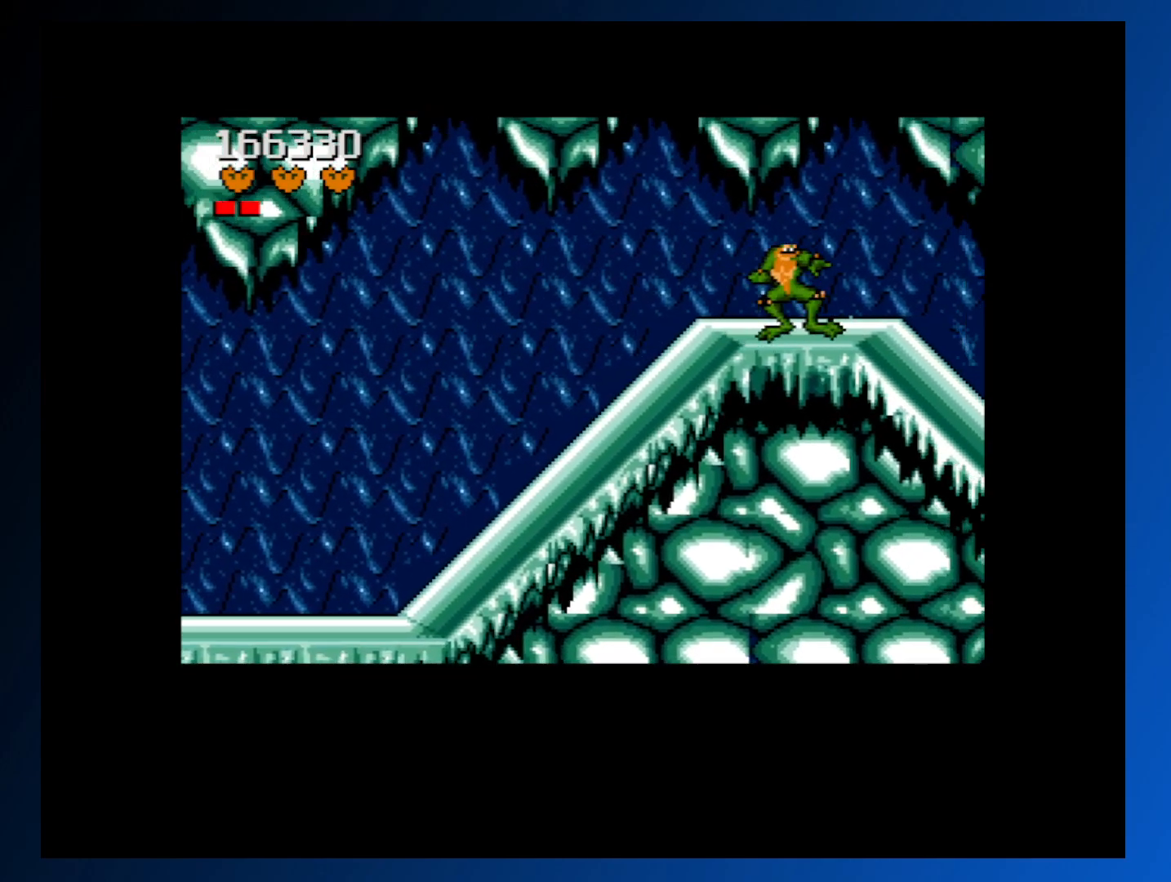
{"buttons": ["DPAD_LEFT"], "events": [[283, "DPAD_LEFT", "down"]]}
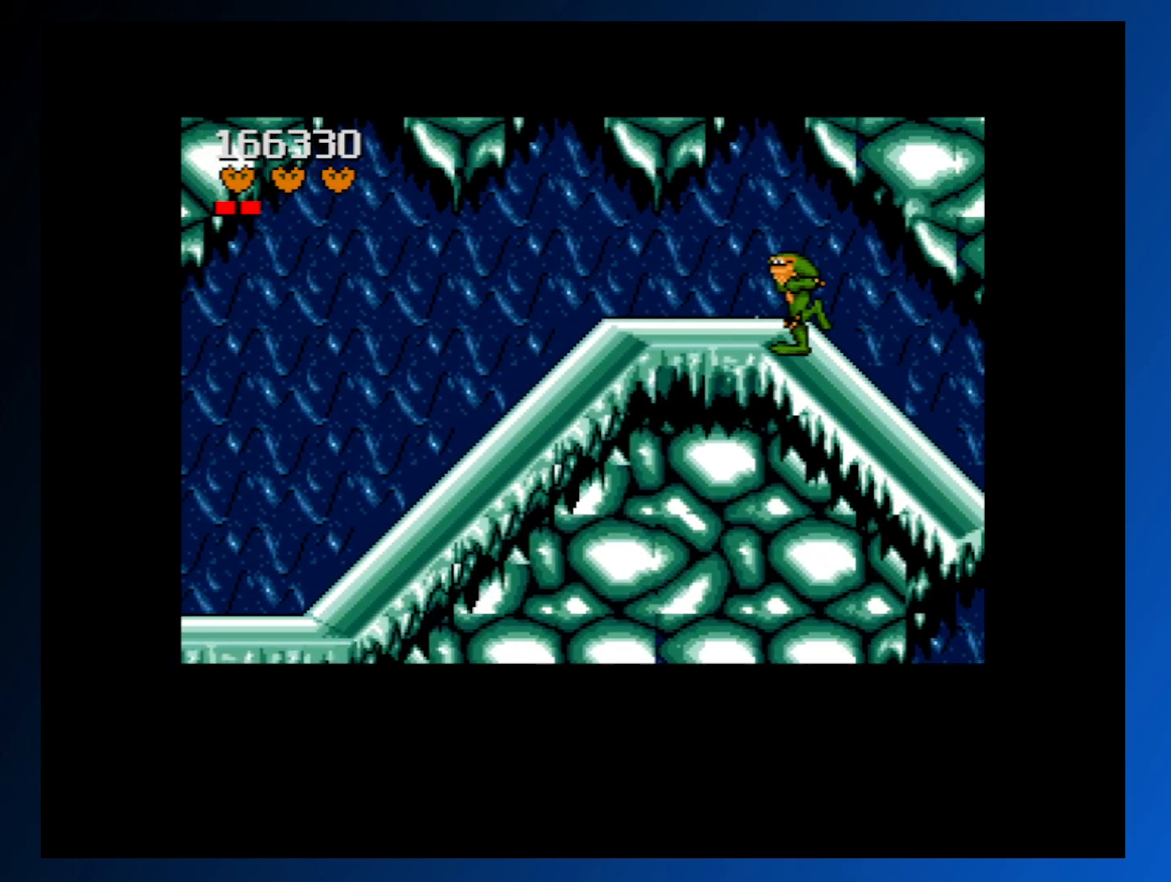
{"buttons": ["DPAD_LEFT"], "events": [[167, "DPAD_LEFT", "up"], [350, "DPAD_LEFT", "down"]]}
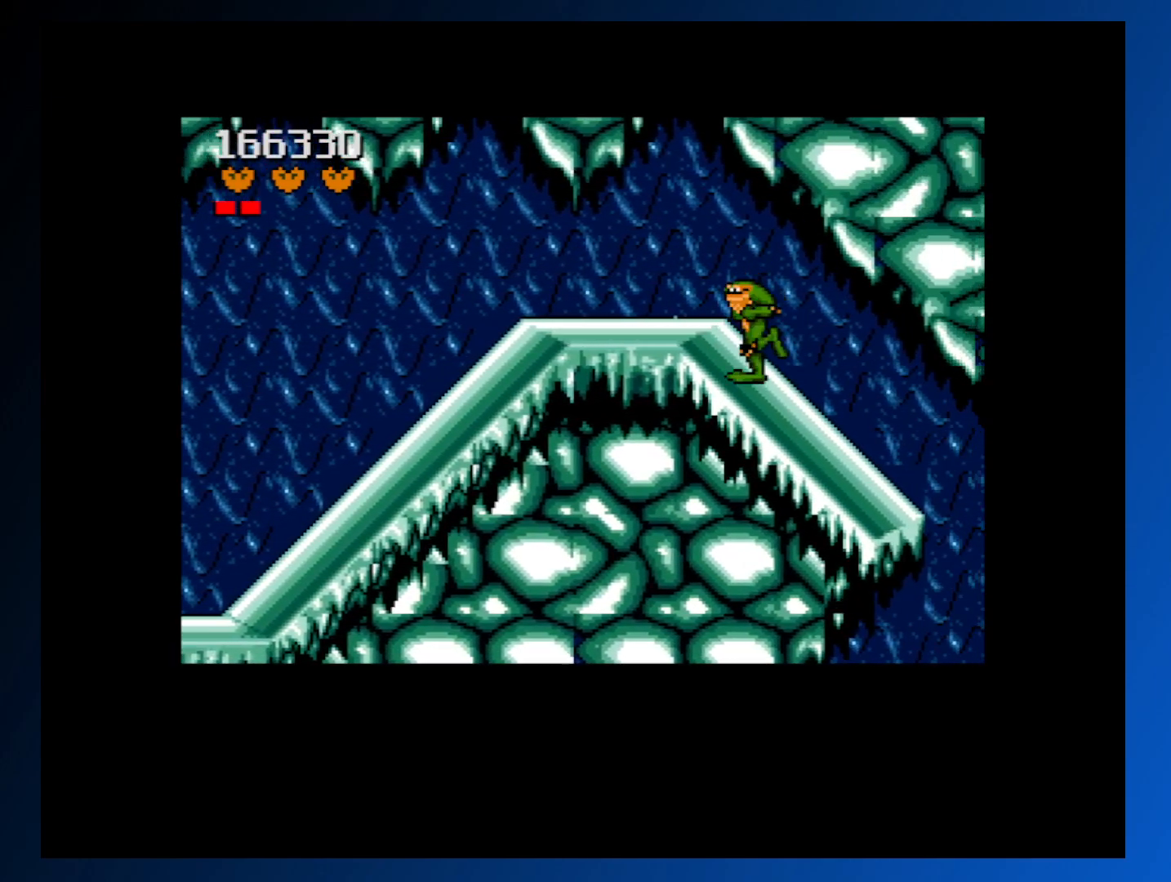
{"buttons": ["DPAD_LEFT"], "events": [[133, "A", "down"], [217, "A", "up"]]}
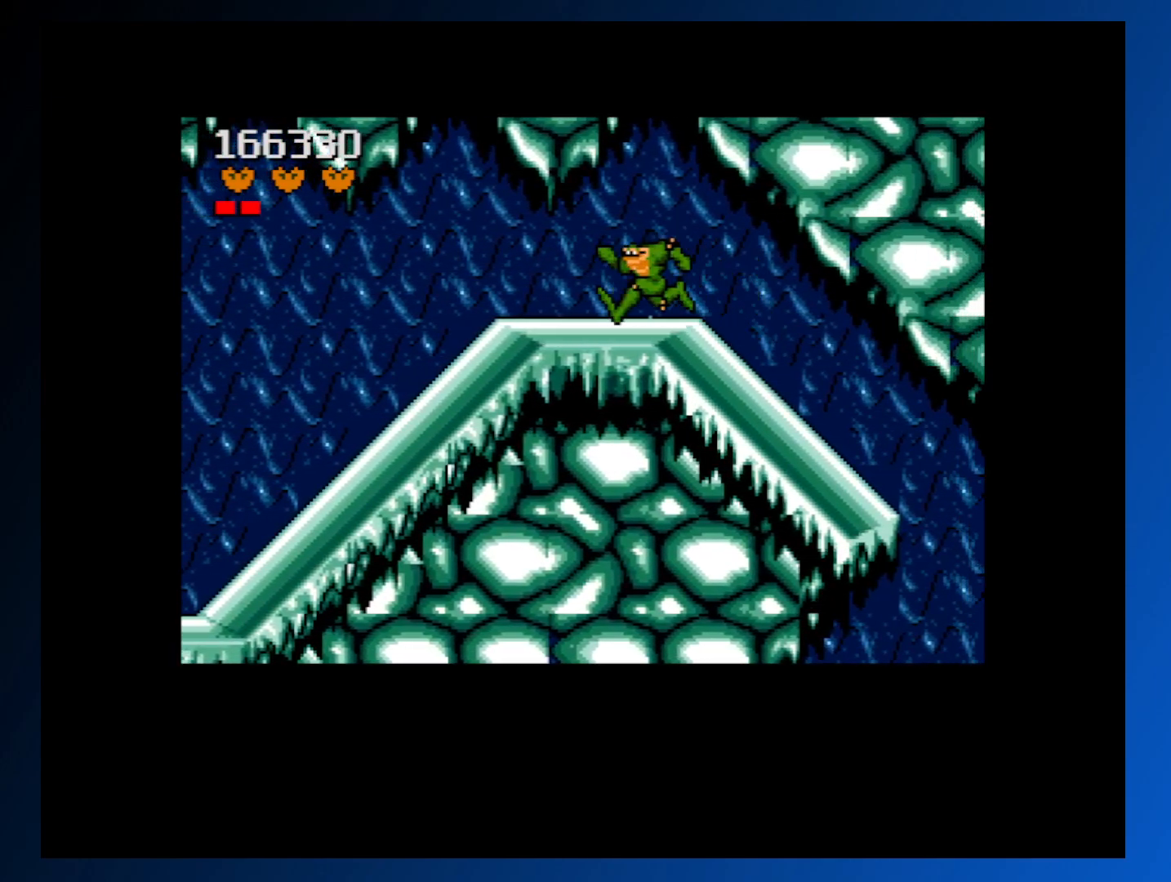
{"buttons": ["DPAD_RIGHT"], "events": [[17, "DPAD_LEFT", "up"], [150, "DPAD_RIGHT", "down"], [250, "DPAD_RIGHT", "up"], [500, "DPAD_RIGHT", "down"]]}
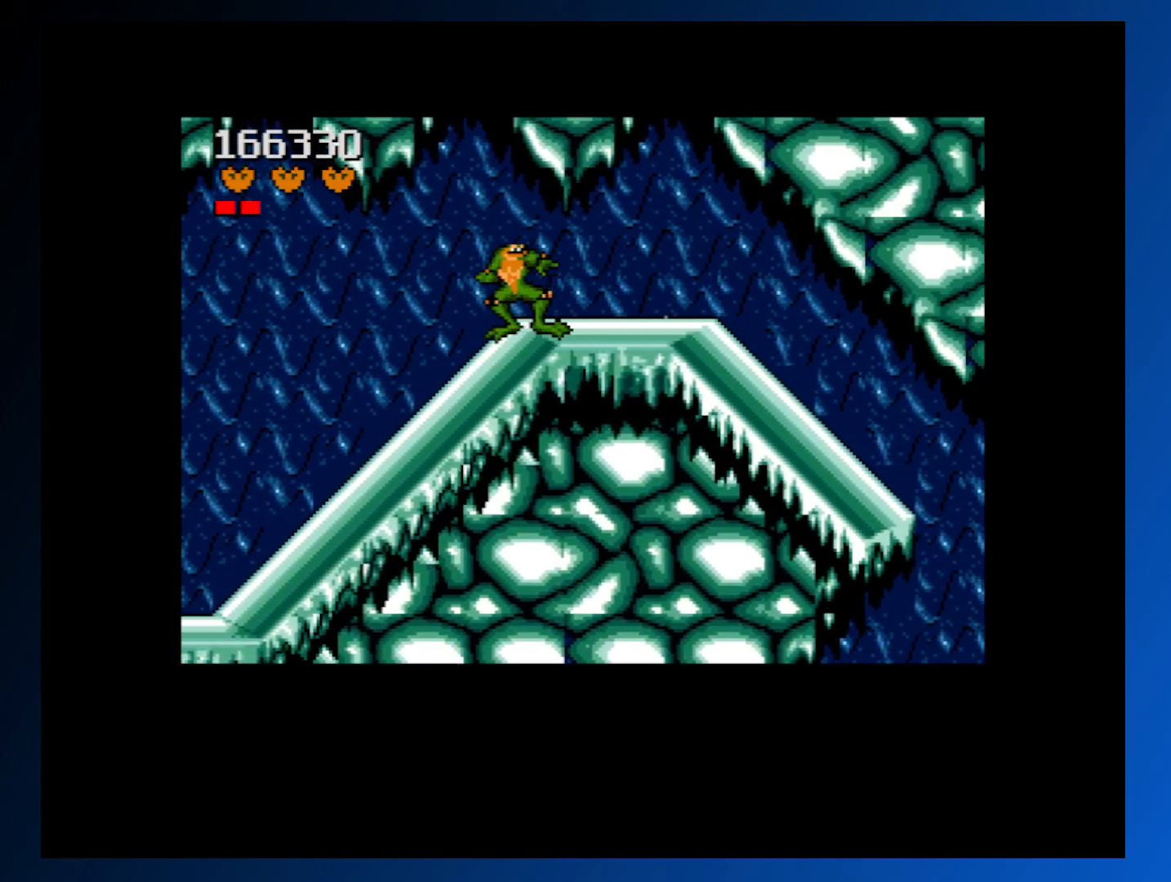
{"buttons": [], "events": [[17, "DPAD_UP", "down"], [150, "DPAD_UP", "up"], [433, "DPAD_RIGHT", "up"]]}
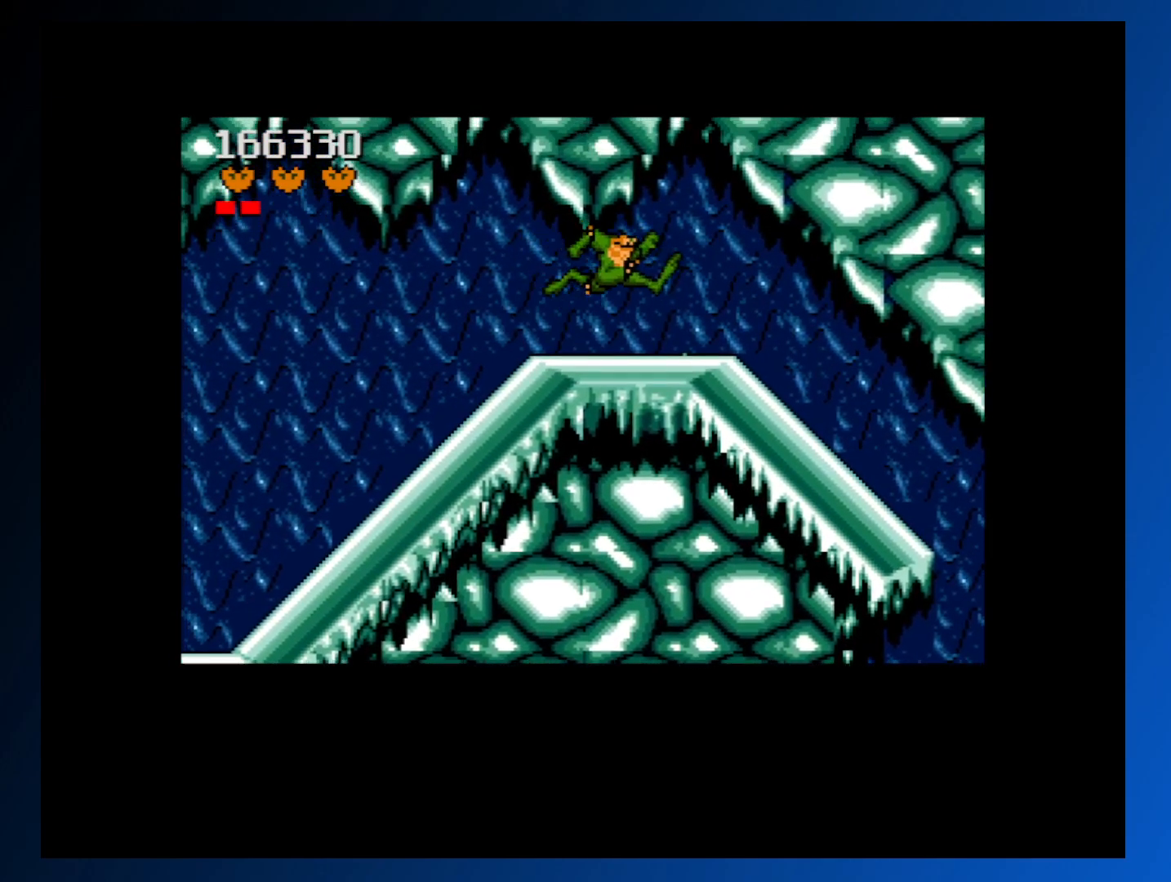
{"buttons": [], "events": [[100, "DPAD_LEFT", "down"], [200, "DPAD_LEFT", "up"]]}